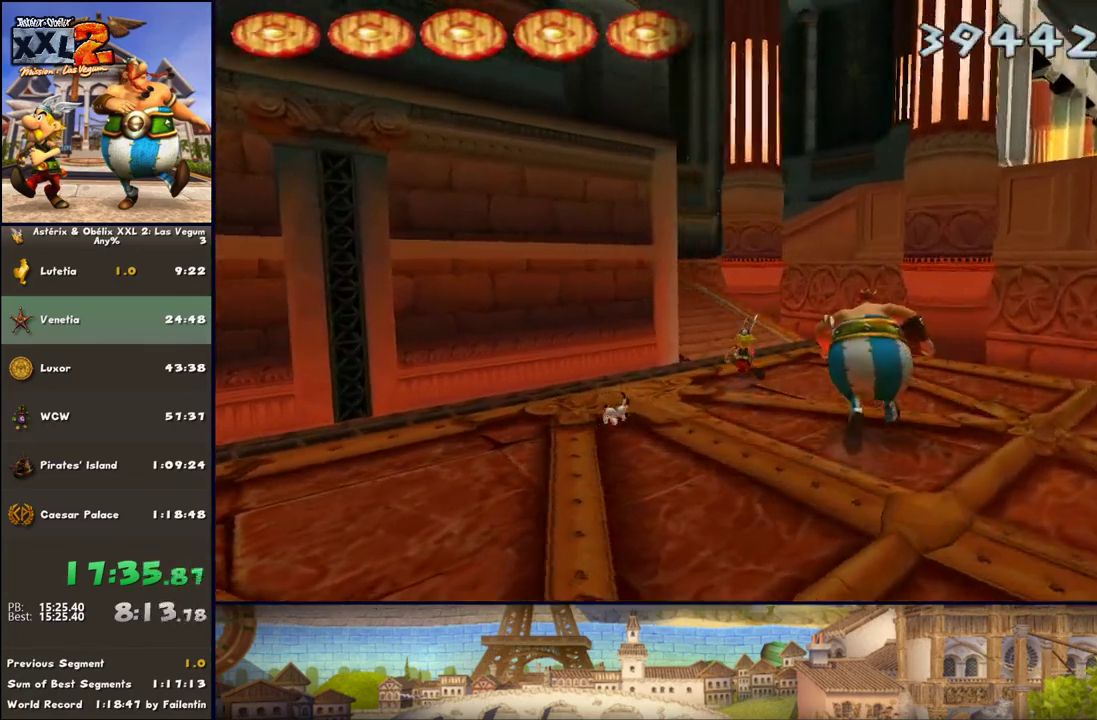
Gameplay with a controller (Xbox layout); each line is a JSON object with the inputs held at the frame after it. "events" lists button and stick changes between this image and that frame as [ms after this image, input, new state], when the widget could be followed in between. Not read: L2 R2.
{"buttons": [], "left_stick": "up", "right_stick": "center", "events": [[200, "DPAD_RIGHT", "up"], [317, "A", "down"], [450, "A", "up"]]}
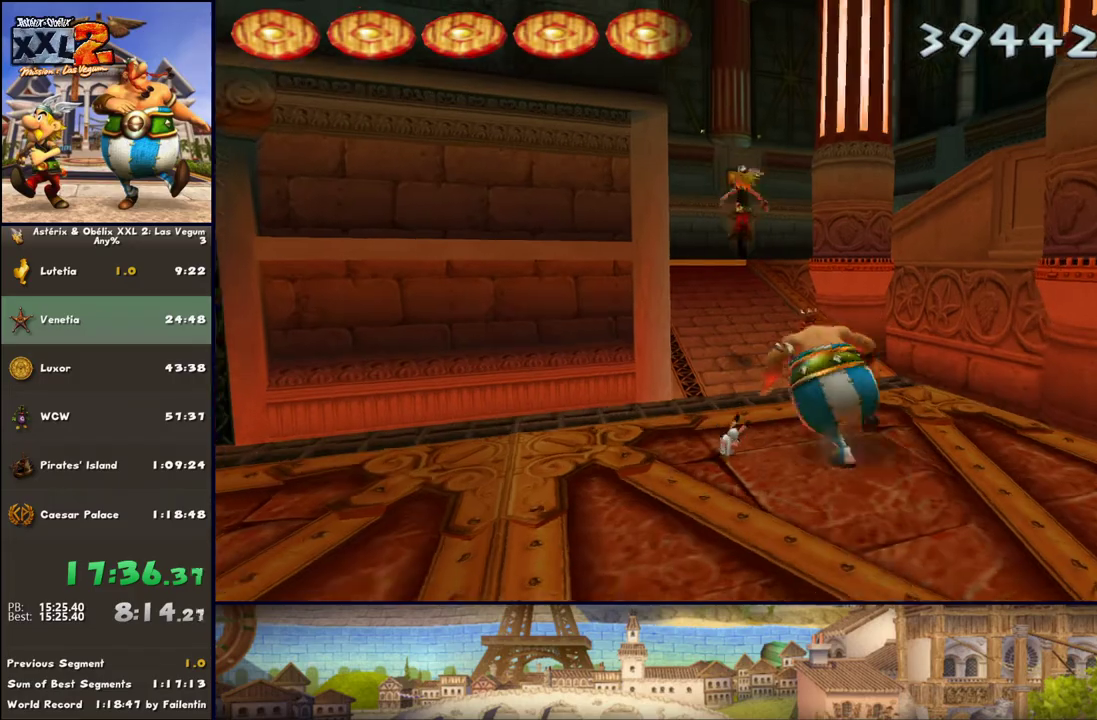
{"buttons": ["A"], "left_stick": "up", "right_stick": "center", "events": [[433, "A", "down"]]}
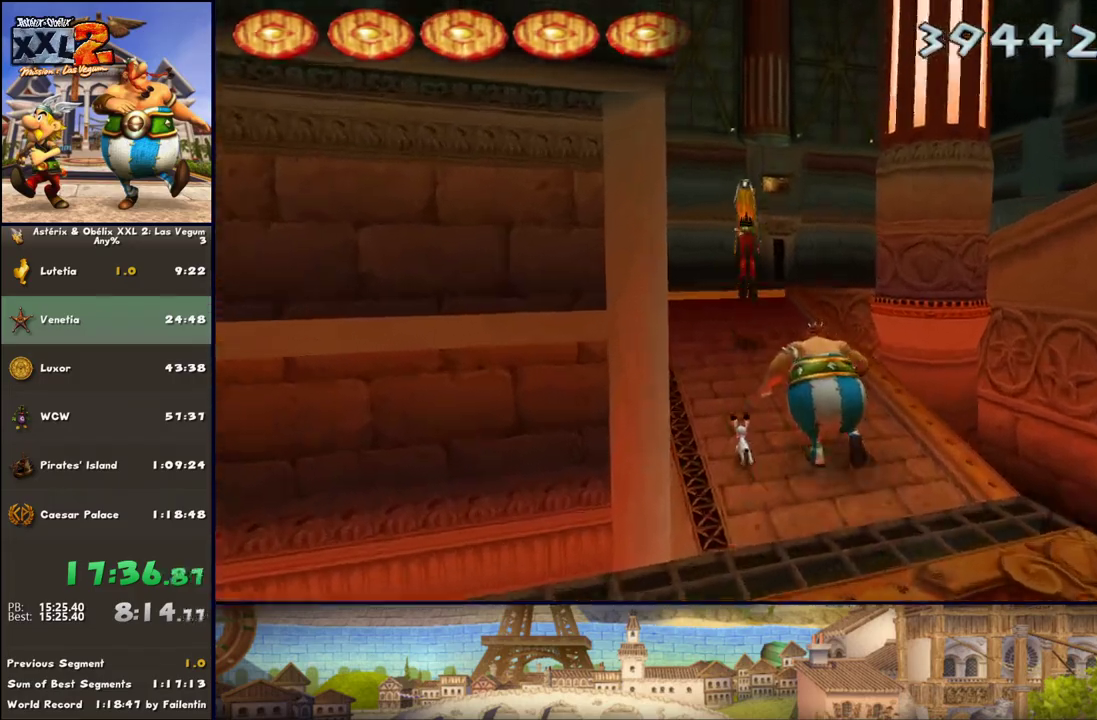
{"buttons": [], "left_stick": "up-right", "right_stick": "center", "events": [[67, "A", "up"], [500, "left_stick", "up-right"]]}
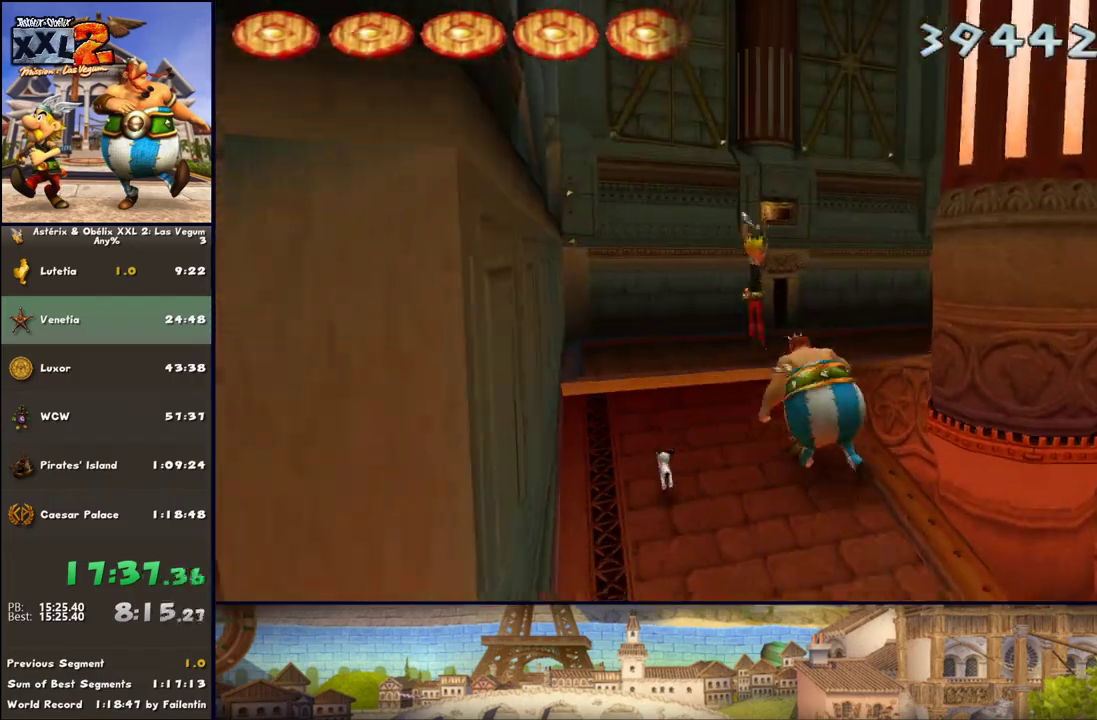
{"buttons": [], "left_stick": "up-right", "right_stick": "center", "events": []}
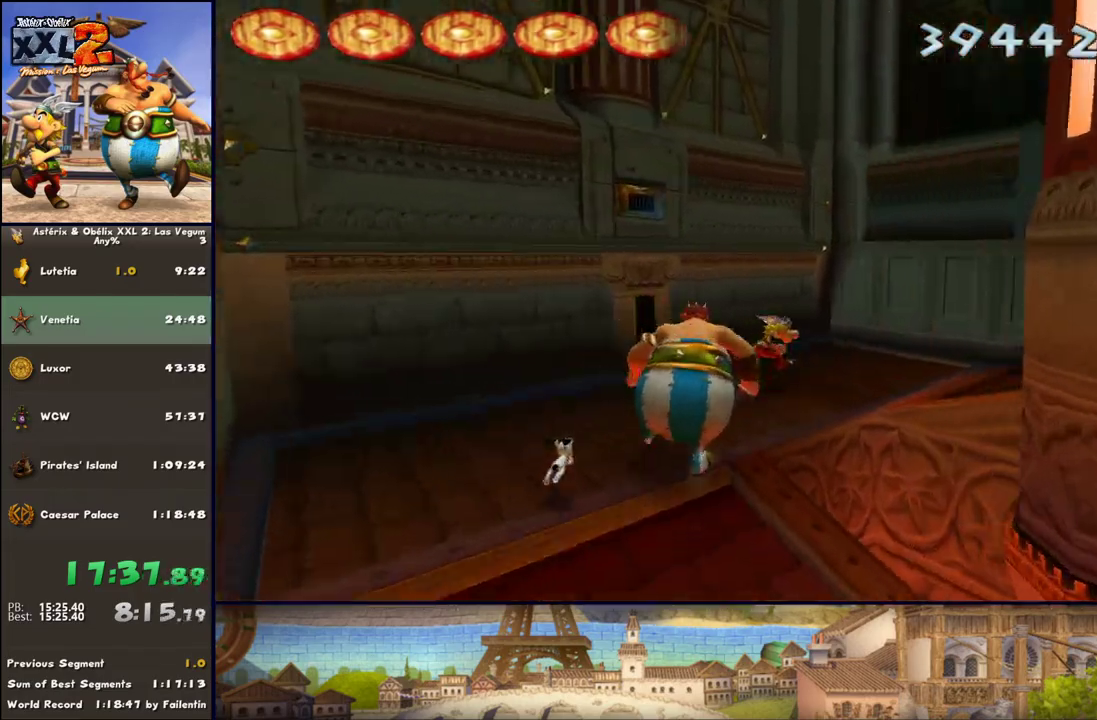
{"buttons": [], "left_stick": "up-right", "right_stick": "center", "events": [[367, "A", "down"], [433, "A", "up"]]}
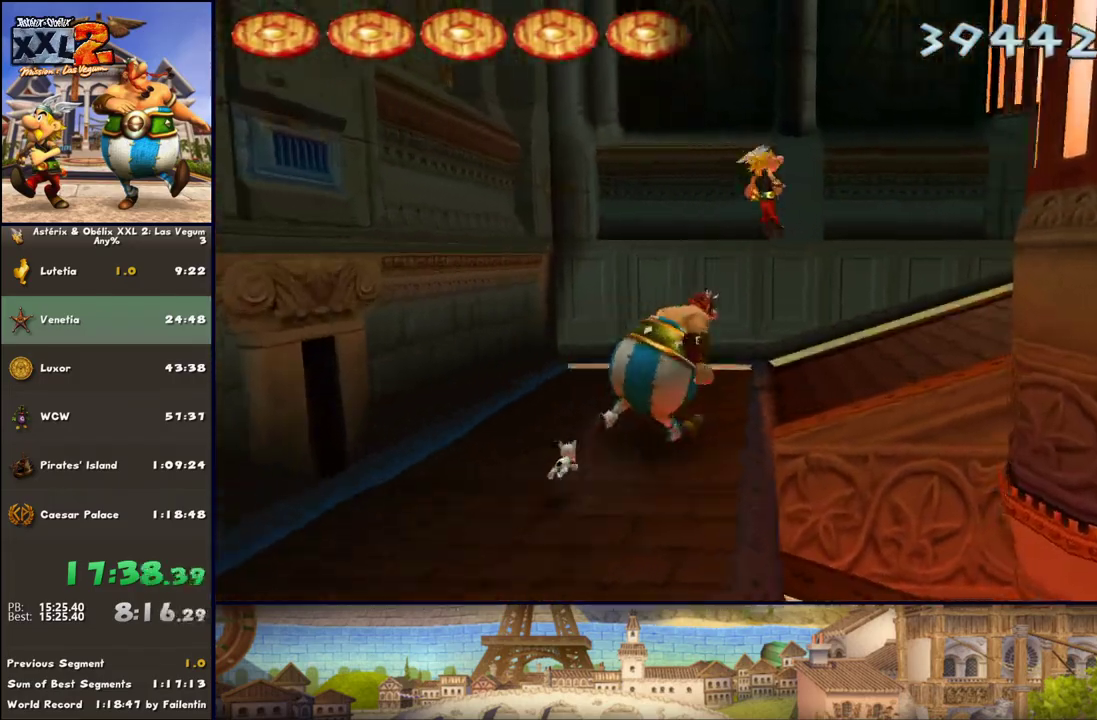
{"buttons": ["B"], "left_stick": "up-right", "right_stick": "center", "events": [[483, "B", "down"]]}
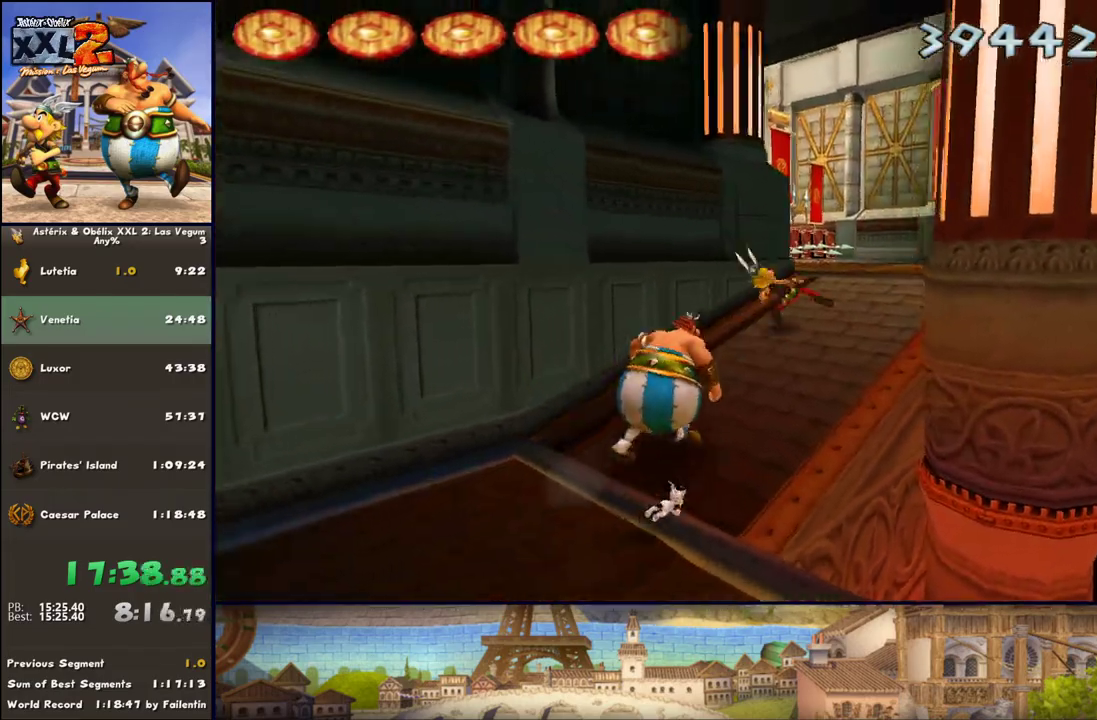
{"buttons": [], "left_stick": "center", "right_stick": "center", "events": [[350, "B", "up"], [483, "left_stick", "center"]]}
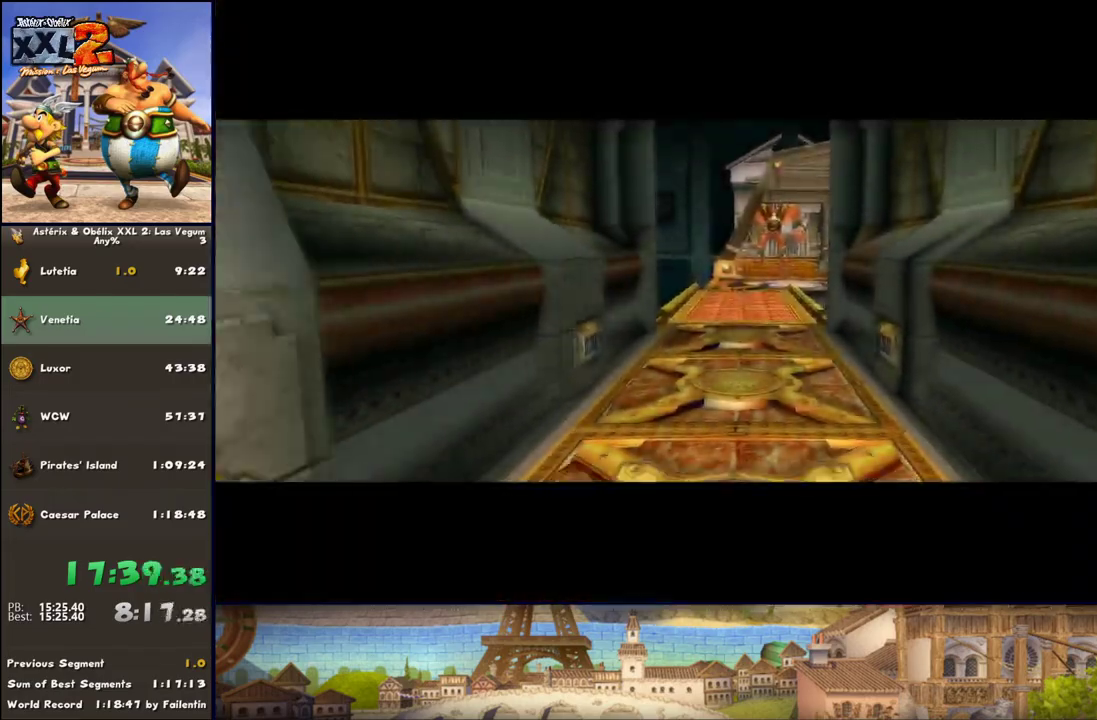
{"buttons": [], "left_stick": "up", "right_stick": "center", "events": [[400, "left_stick", "up"]]}
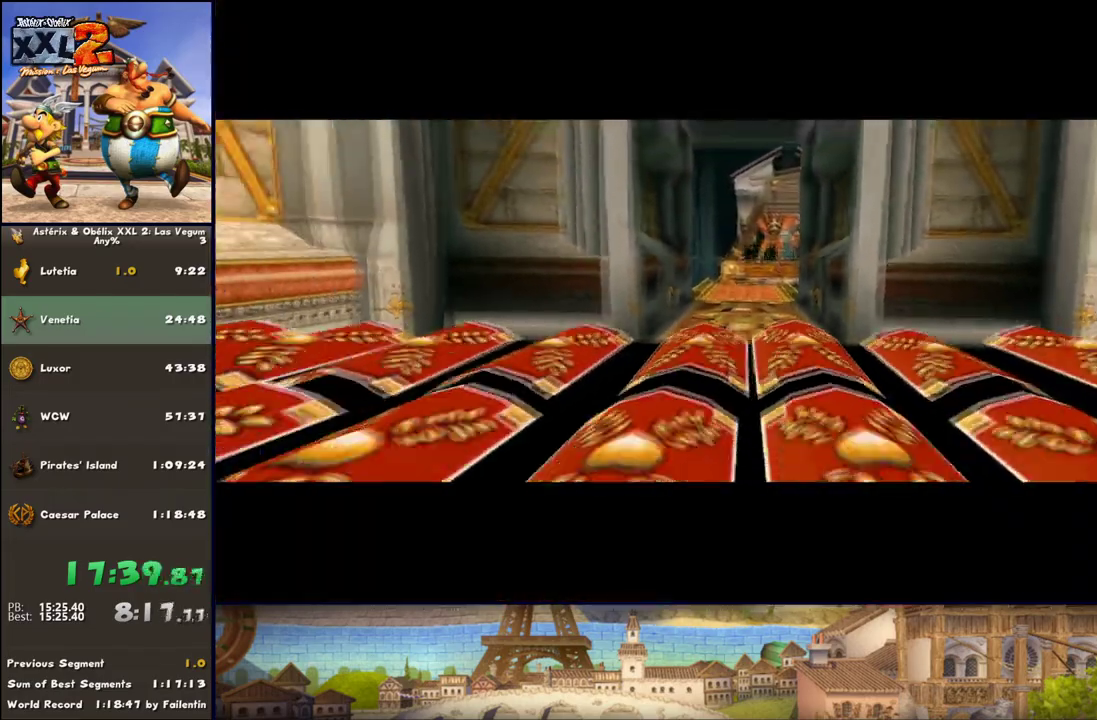
{"buttons": [], "left_stick": "up", "right_stick": "center", "events": []}
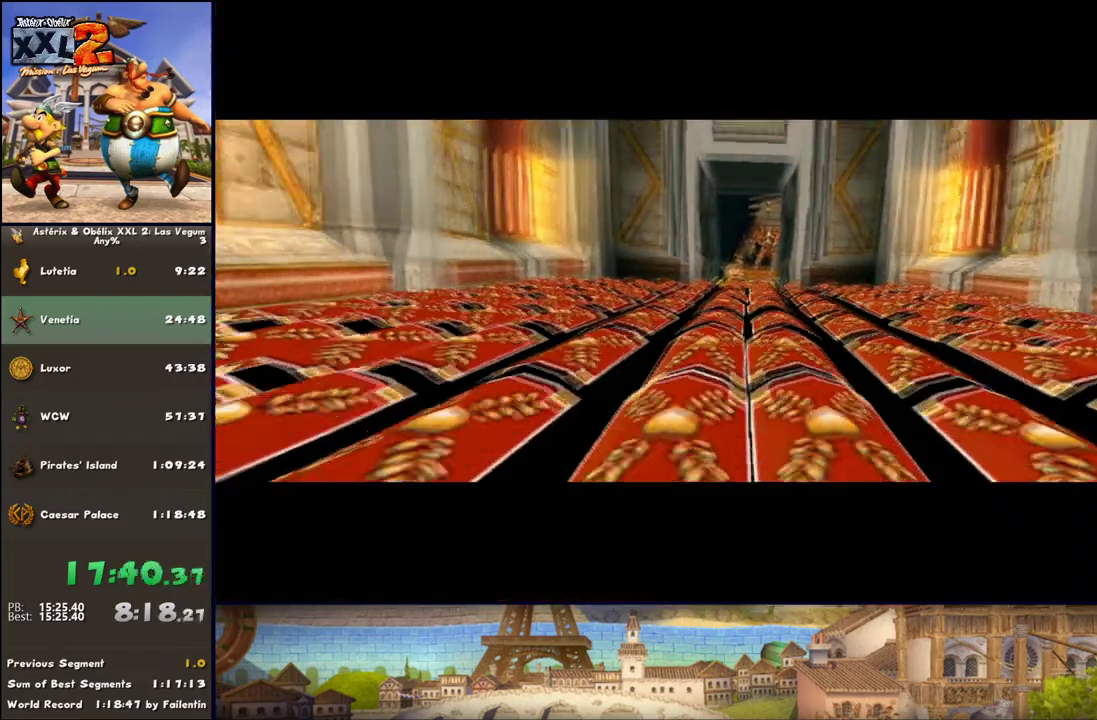
{"buttons": [], "left_stick": "up", "right_stick": "center", "events": []}
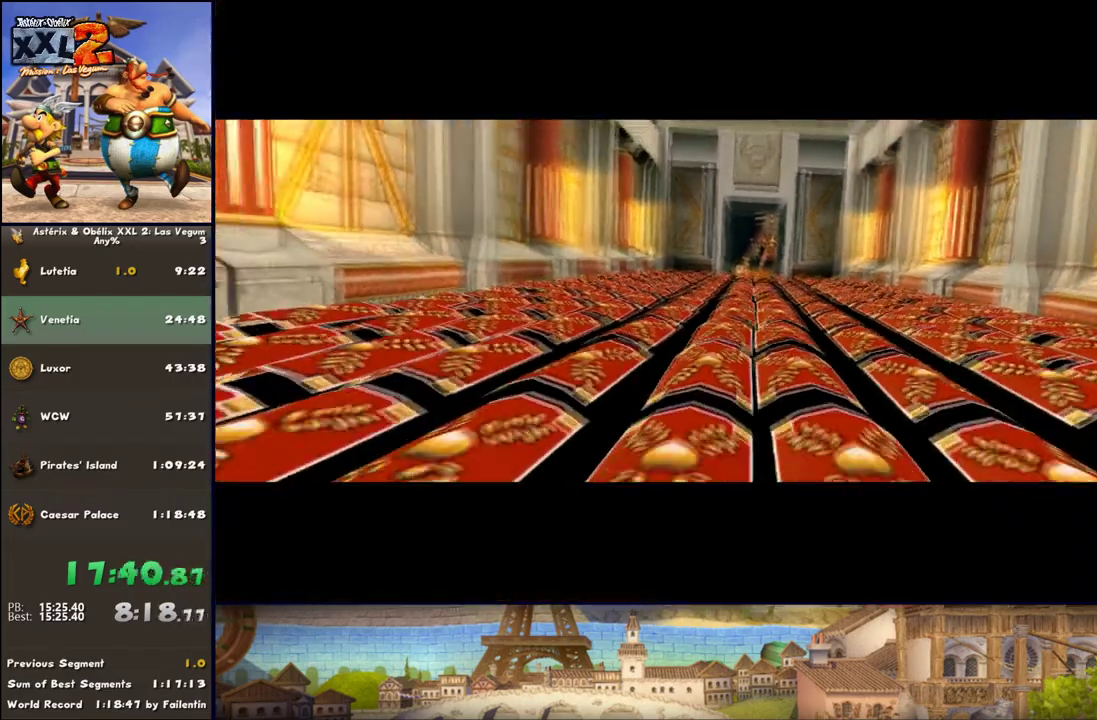
{"buttons": [], "left_stick": "up", "right_stick": "center", "events": []}
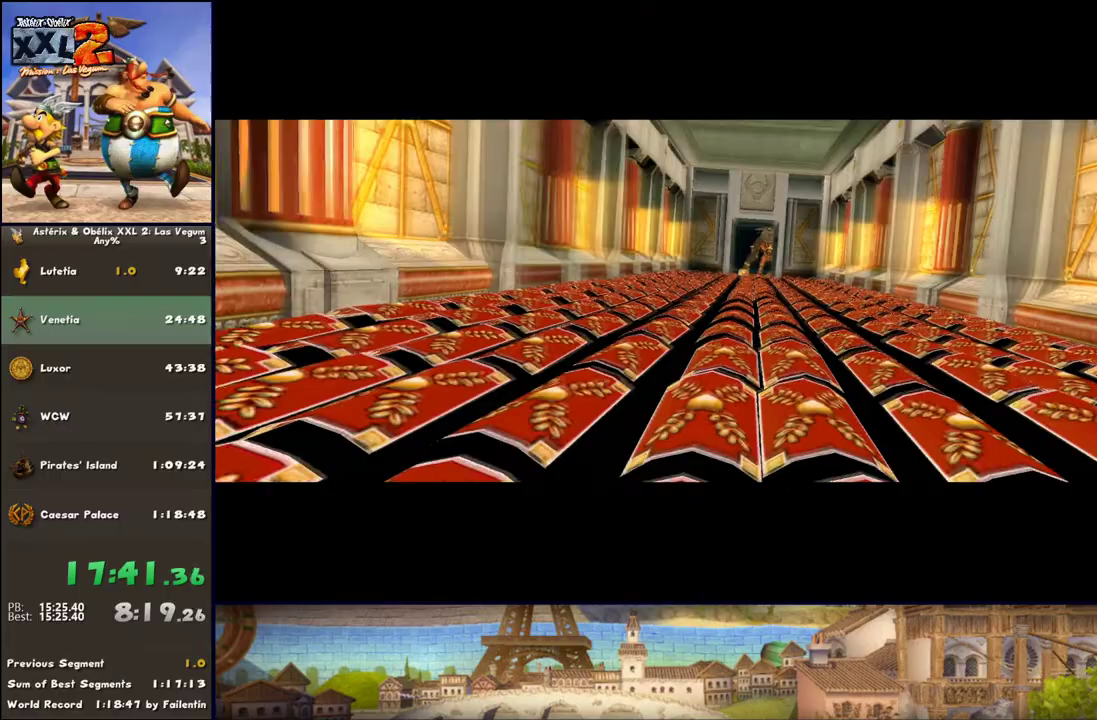
{"buttons": [], "left_stick": "up", "right_stick": "center", "events": []}
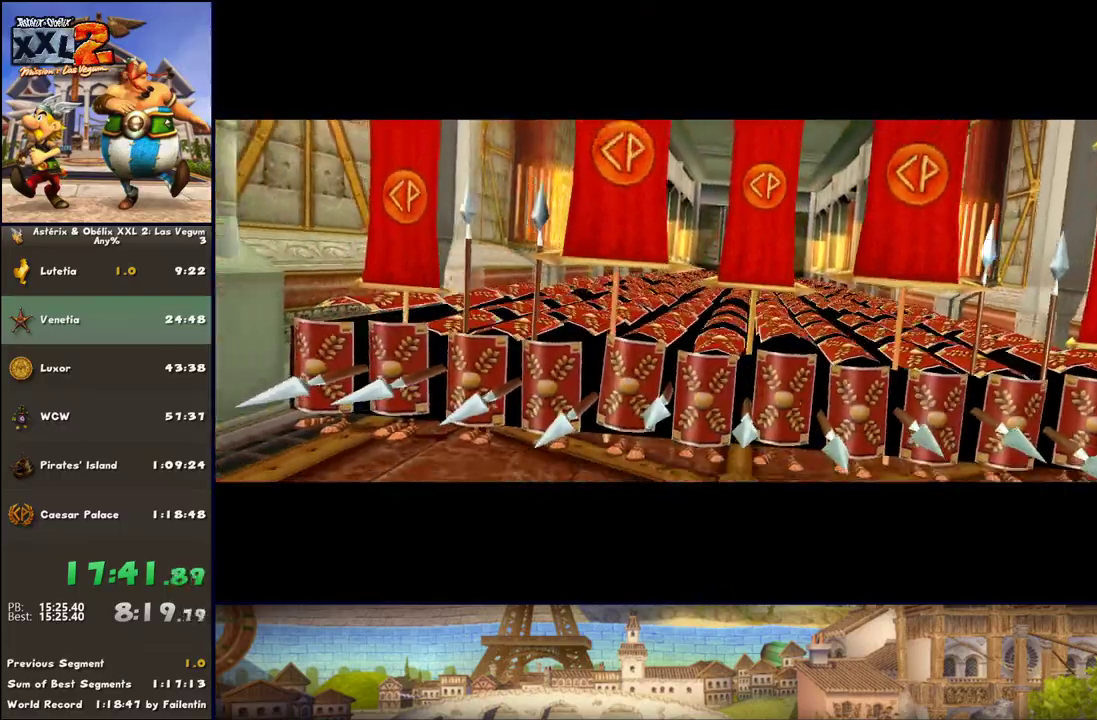
{"buttons": [], "left_stick": "up", "right_stick": "center", "events": []}
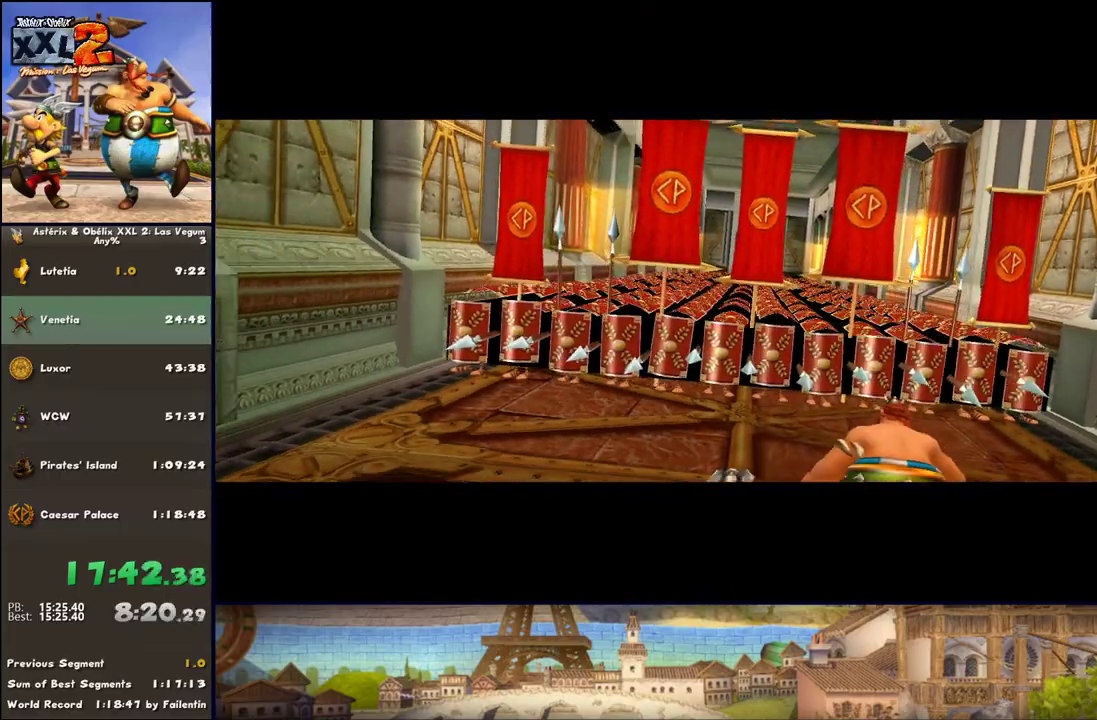
{"buttons": [], "left_stick": "center", "right_stick": "center", "events": [[383, "left_stick", "center"]]}
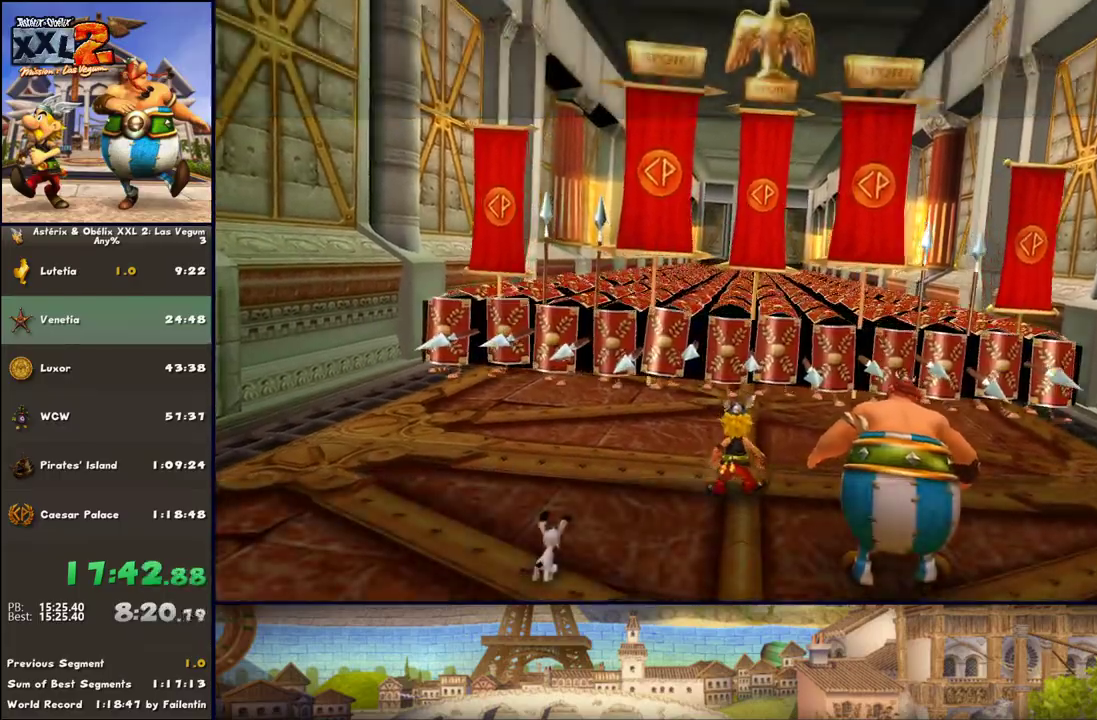
{"buttons": [], "left_stick": "center", "right_stick": "center", "events": []}
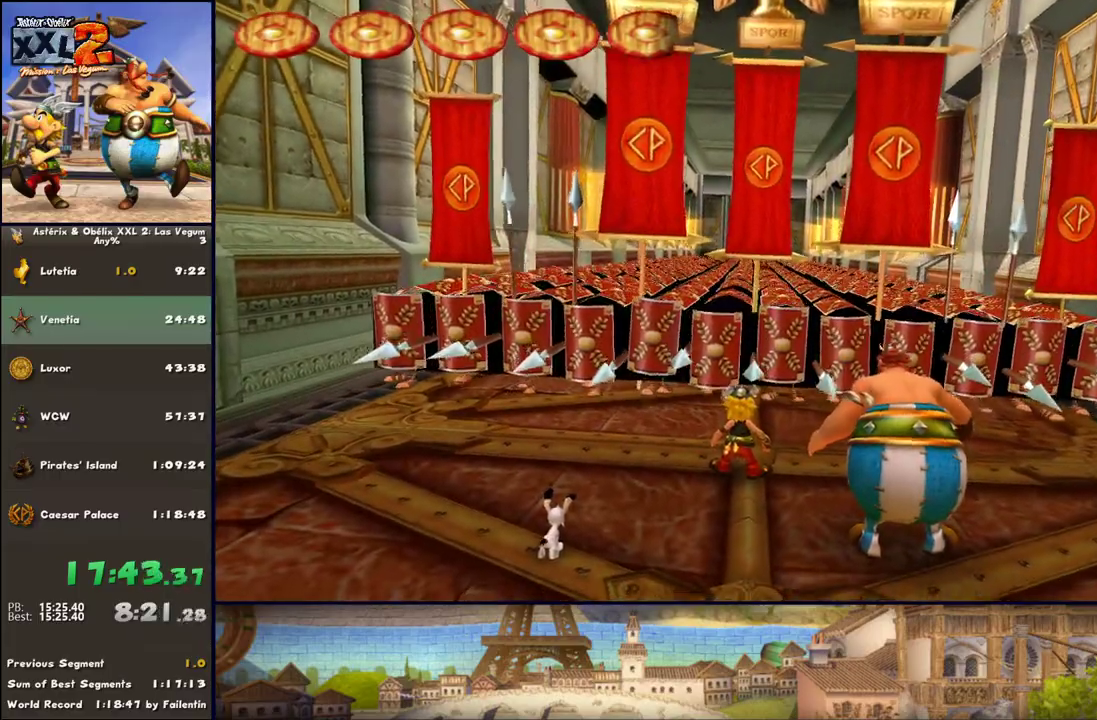
{"buttons": [], "left_stick": "center", "right_stick": "center", "events": []}
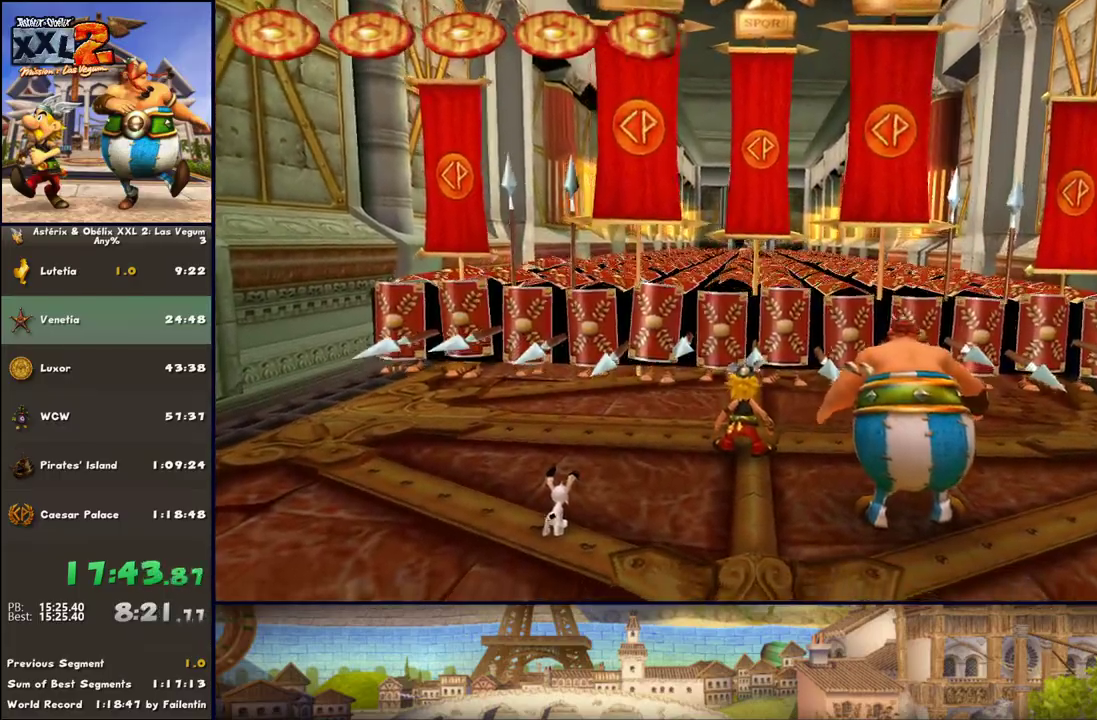
{"buttons": [], "left_stick": "up", "right_stick": "center", "events": [[117, "left_stick", "up"], [383, "X", "down"], [500, "X", "up"]]}
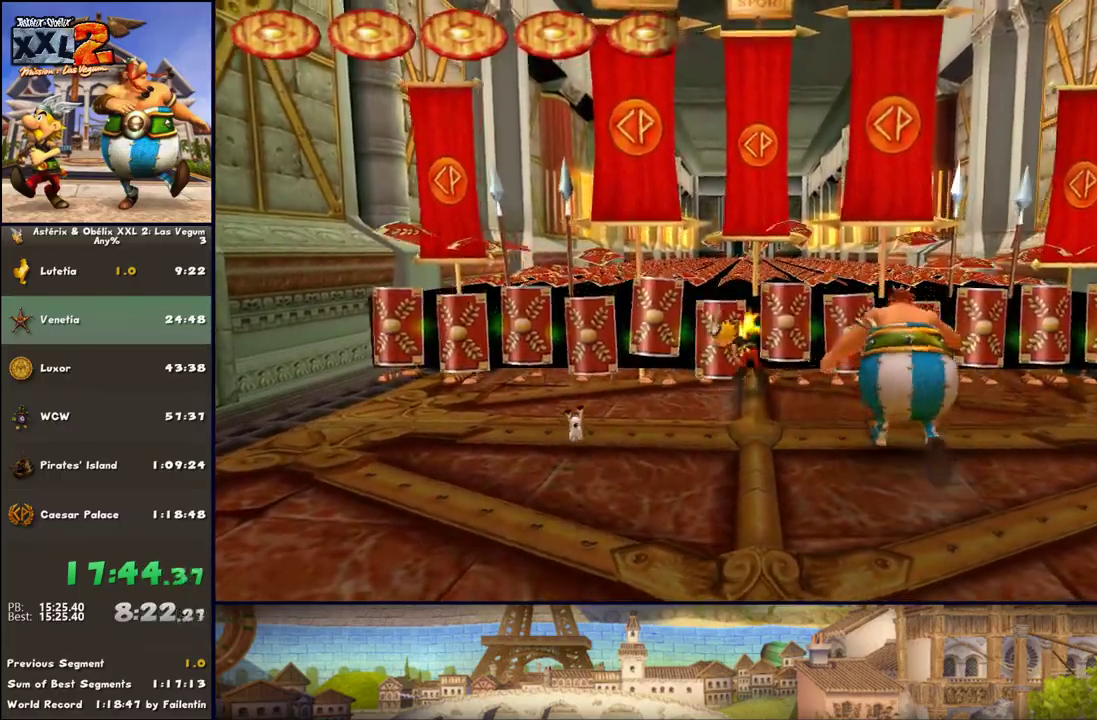
{"buttons": ["X"], "left_stick": "up", "right_stick": "center", "events": [[67, "X", "down"], [133, "X", "up"], [183, "X", "down"], [250, "X", "up"], [317, "X", "down"], [367, "X", "up"], [433, "X", "down"]]}
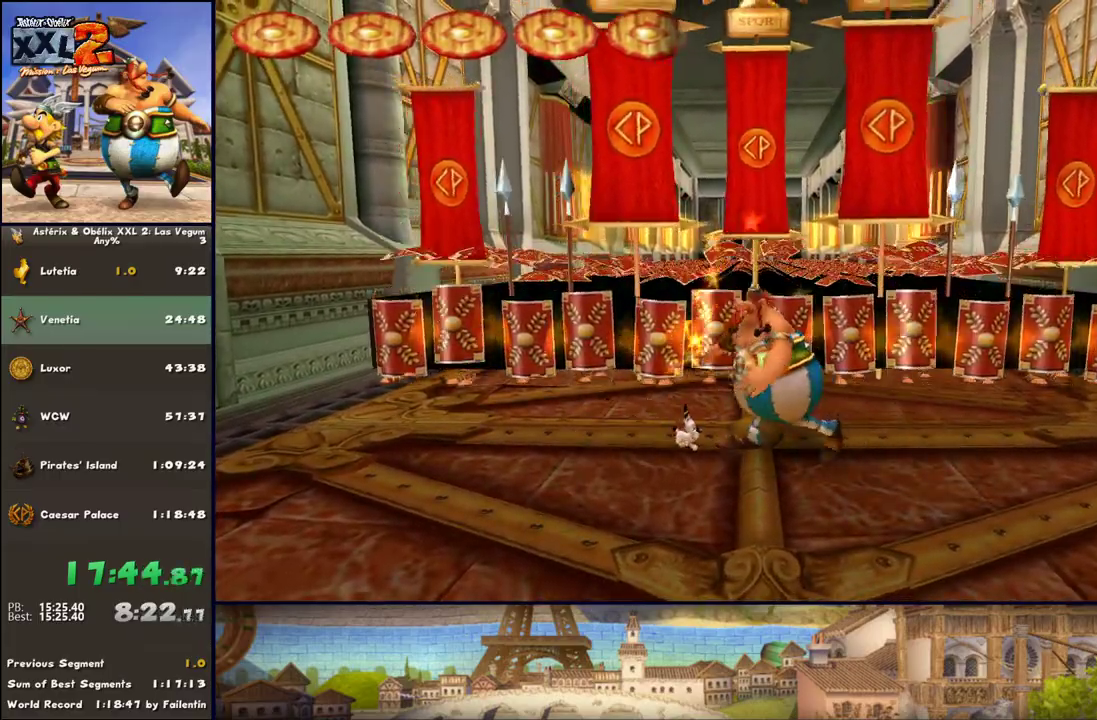
{"buttons": [], "left_stick": "up", "right_stick": "center", "events": [[67, "X", "up"], [117, "X", "down"], [183, "X", "up"]]}
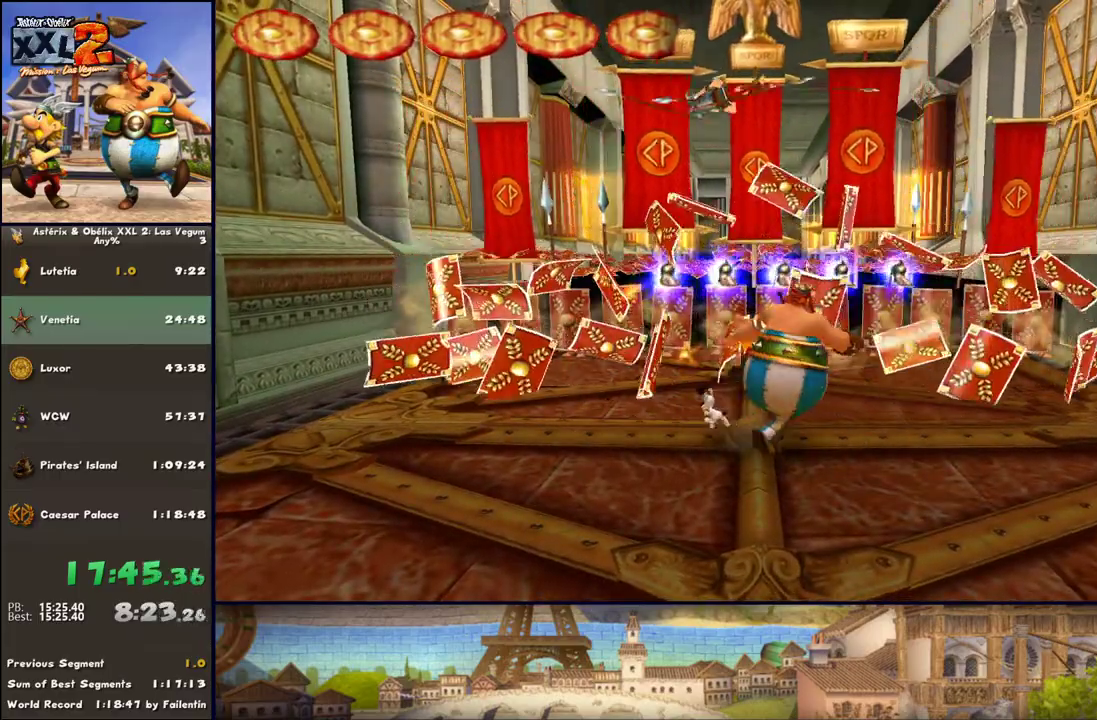
{"buttons": [], "left_stick": "up", "right_stick": "center", "events": [[350, "X", "down"], [483, "X", "up"]]}
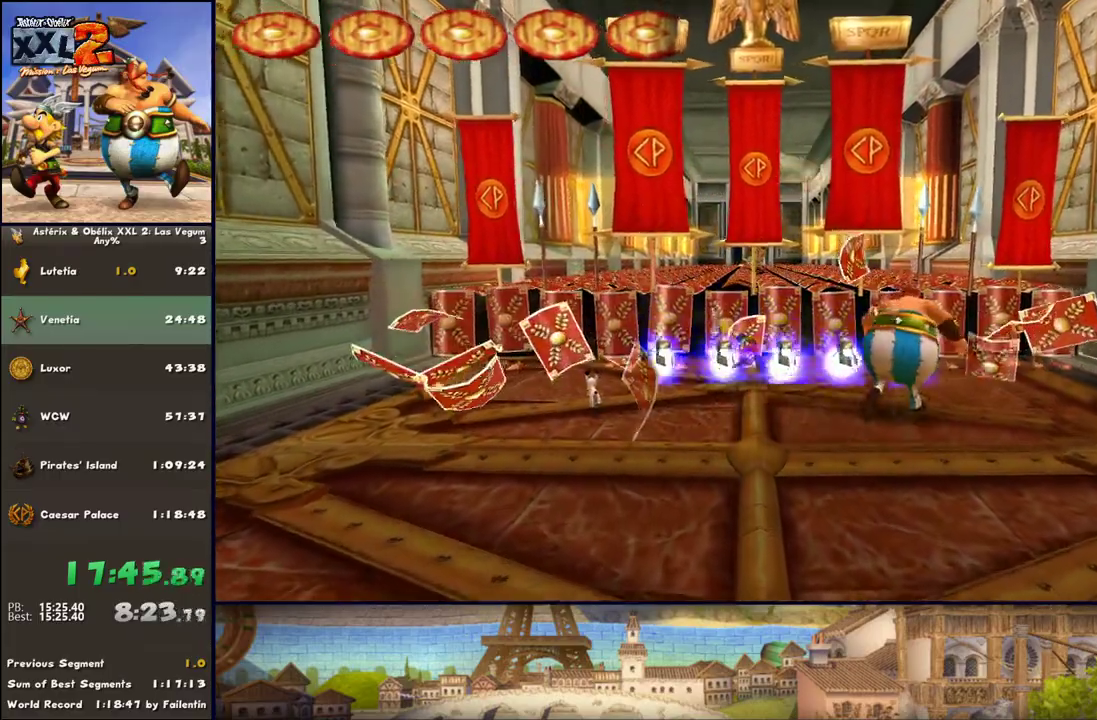
{"buttons": [], "left_stick": "up", "right_stick": "center", "events": [[50, "X", "down"], [117, "X", "up"], [183, "X", "down"], [300, "X", "up"], [367, "X", "down"], [483, "X", "up"]]}
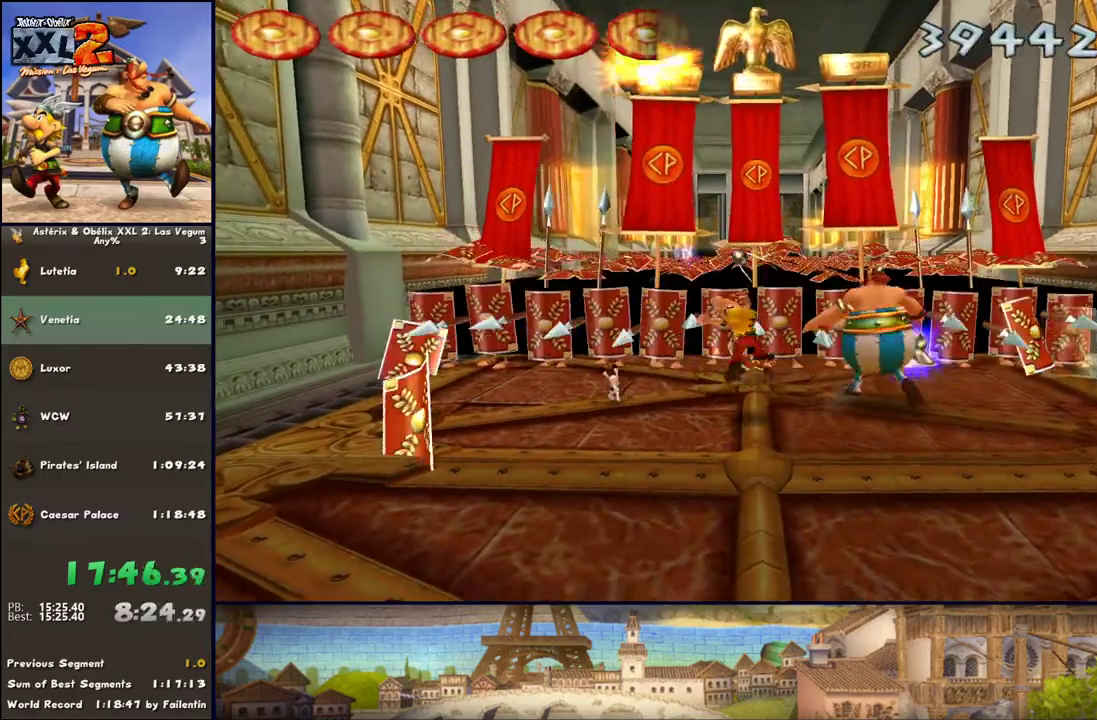
{"buttons": [], "left_stick": "up", "right_stick": "center", "events": [[50, "X", "down"], [117, "X", "up"], [167, "X", "down"], [233, "X", "up"]]}
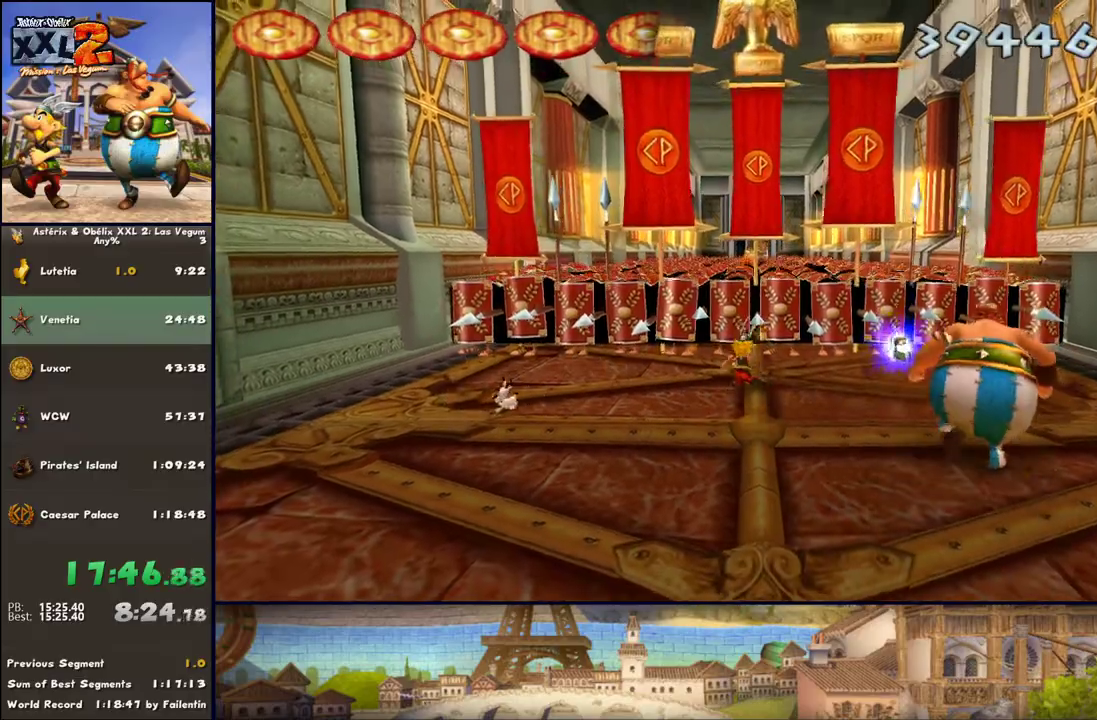
{"buttons": ["B"], "left_stick": "up", "right_stick": "center", "events": [[83, "A", "down"], [167, "A", "up"], [400, "B", "down"]]}
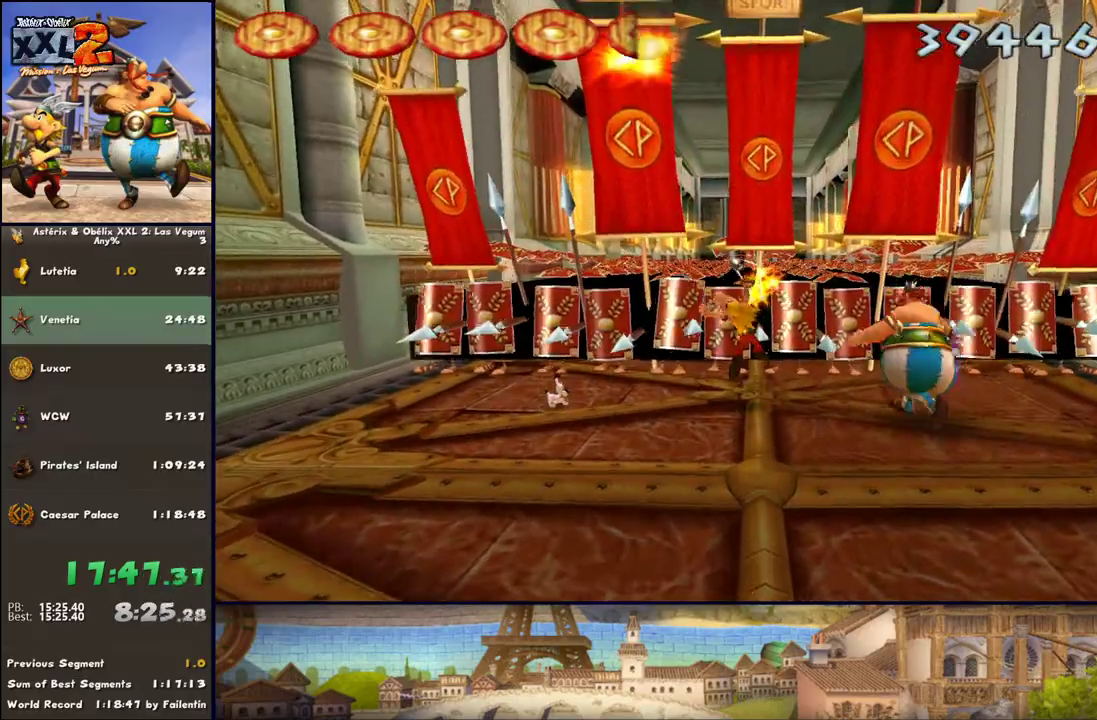
{"buttons": ["A"], "left_stick": "up", "right_stick": "center", "events": [[100, "B", "up"], [100, "left_stick", "center"], [233, "left_stick", "up"], [417, "A", "down"]]}
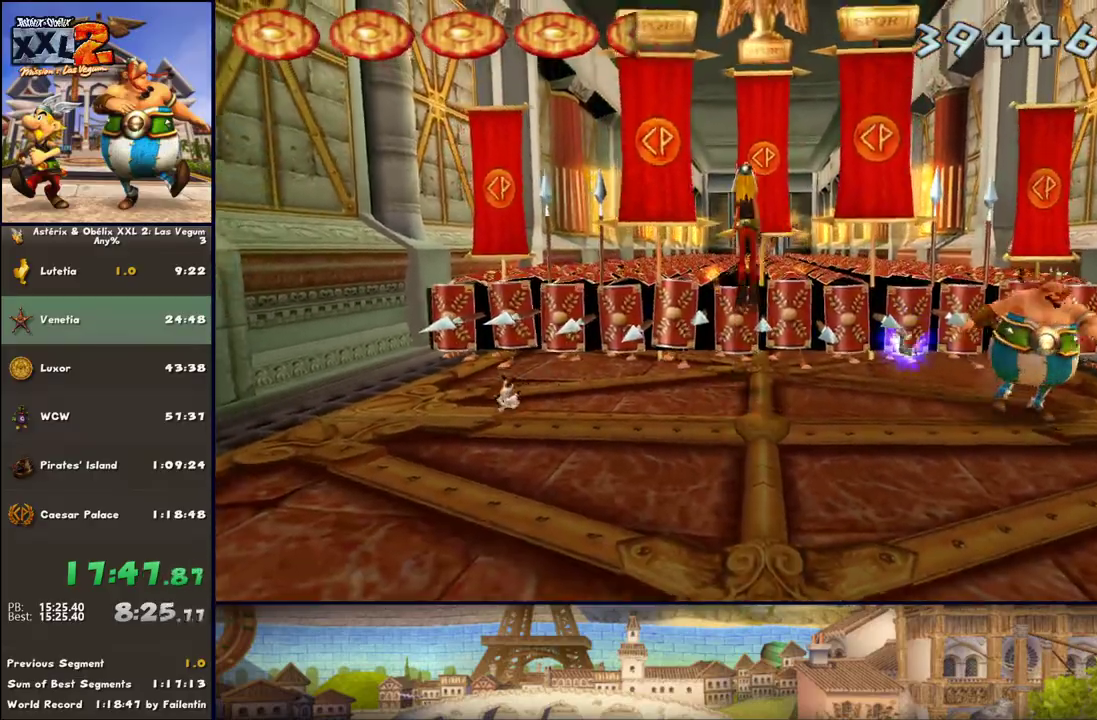
{"buttons": [], "left_stick": "center", "right_stick": "center", "events": [[33, "A", "up"], [217, "B", "down"], [350, "left_stick", "center"], [417, "B", "up"]]}
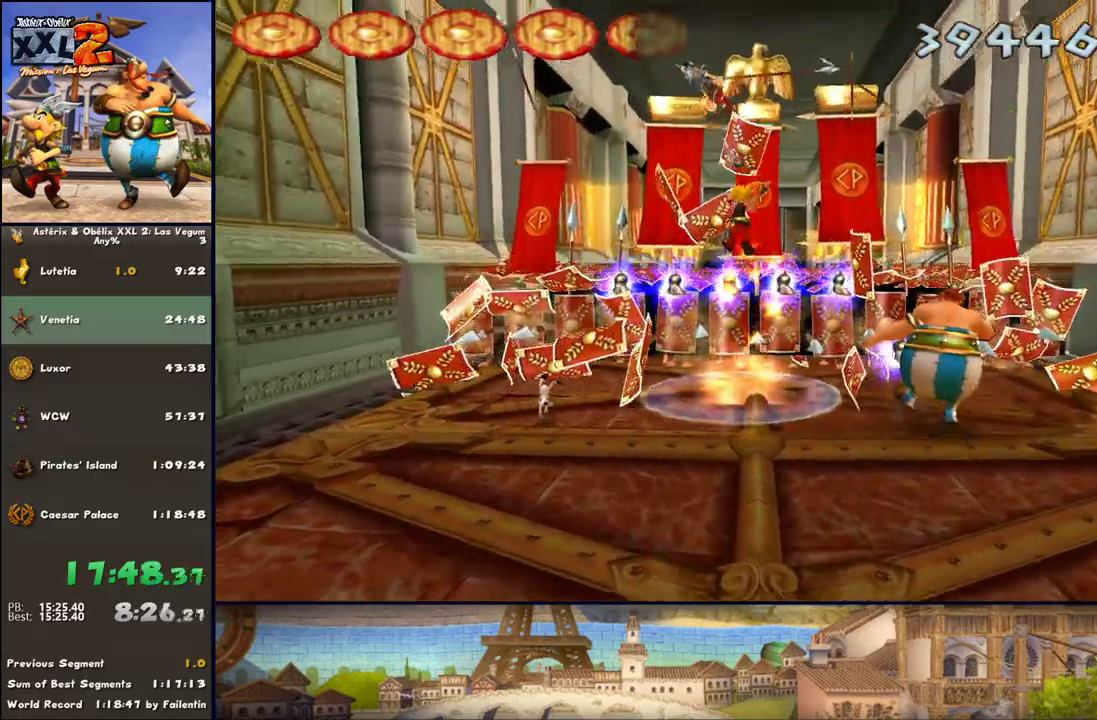
{"buttons": [], "left_stick": "center", "right_stick": "center", "events": [[383, "A", "down"], [467, "A", "up"]]}
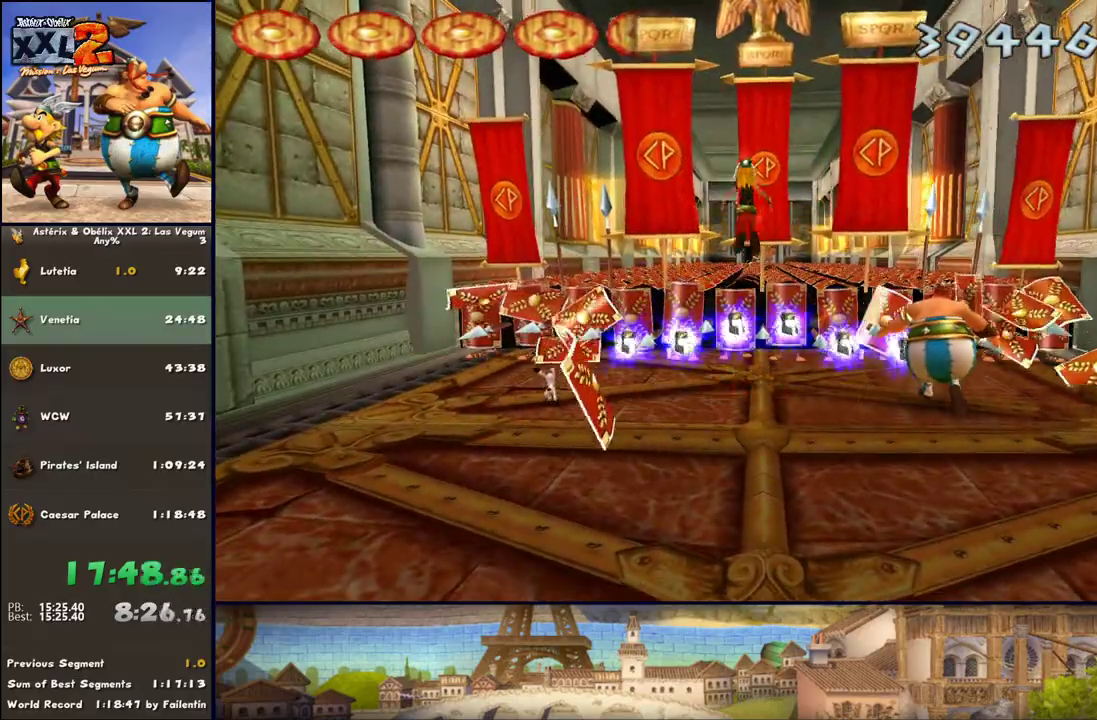
{"buttons": [], "left_stick": "up", "right_stick": "center", "events": [[317, "left_stick", "up"]]}
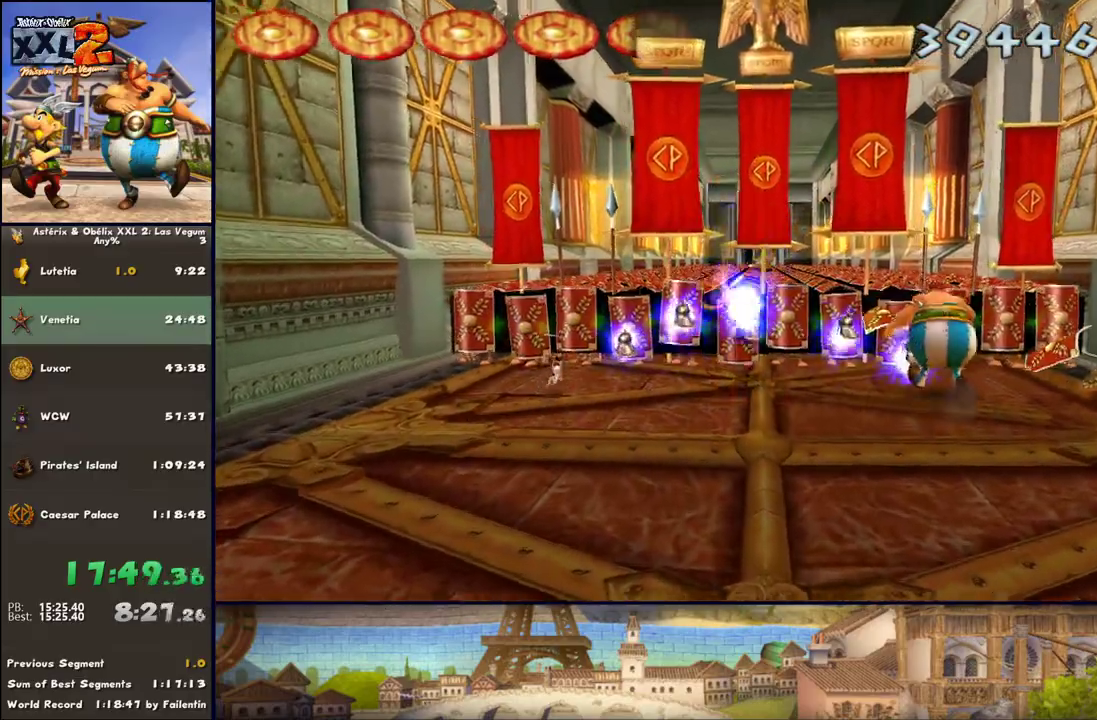
{"buttons": ["X"], "left_stick": "up", "right_stick": "center", "events": [[33, "X", "down"], [83, "X", "up"], [150, "X", "down"], [217, "X", "up"], [333, "X", "down"], [400, "X", "up"], [467, "X", "down"]]}
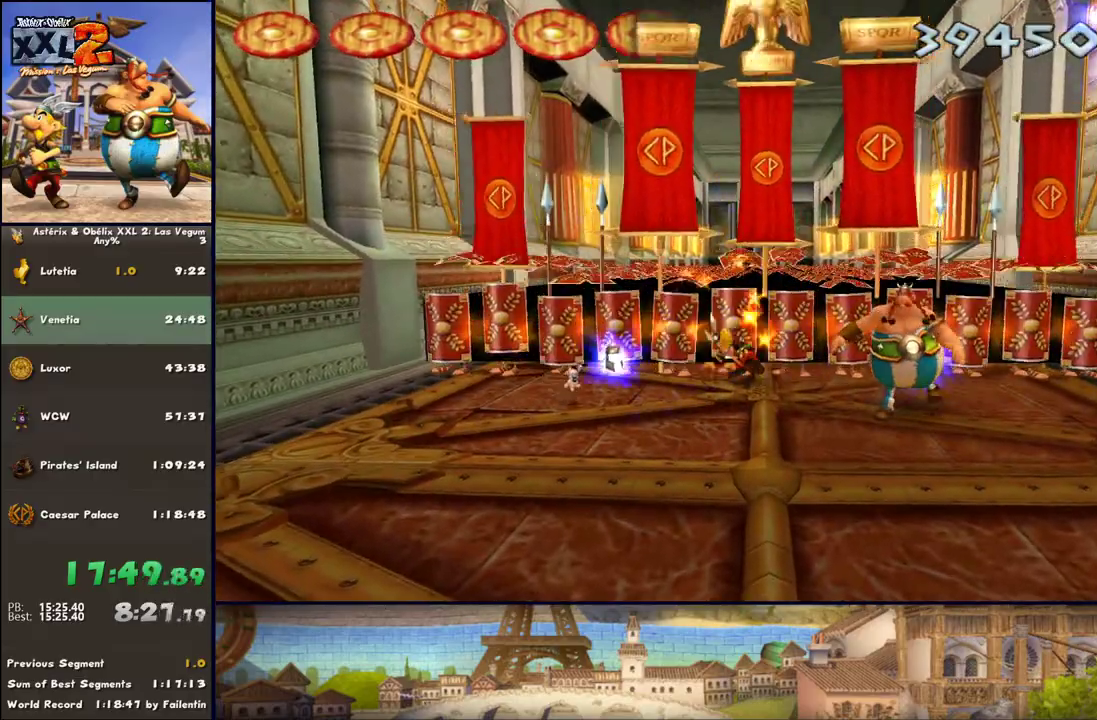
{"buttons": [], "left_stick": "up", "right_stick": "center", "events": [[17, "X", "up"], [83, "X", "down"], [150, "X", "up"], [200, "X", "down"], [267, "X", "up"], [333, "X", "down"], [450, "X", "up"]]}
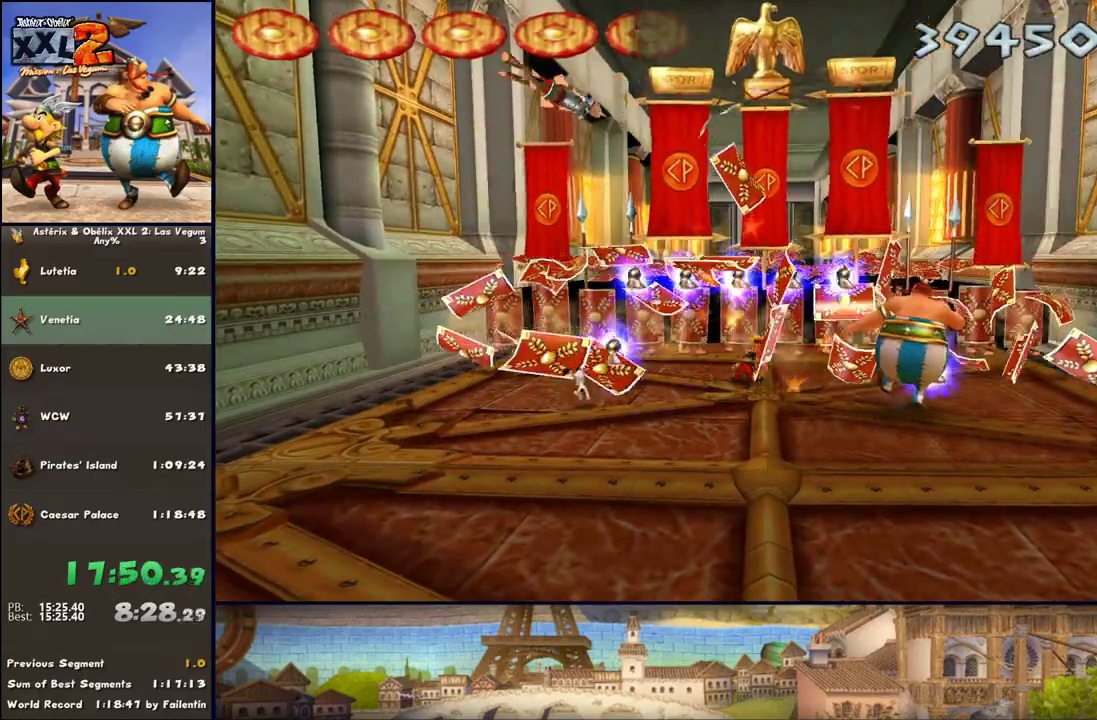
{"buttons": ["B"], "left_stick": "up", "right_stick": "center", "events": [[200, "A", "down"], [333, "A", "up"], [383, "B", "down"]]}